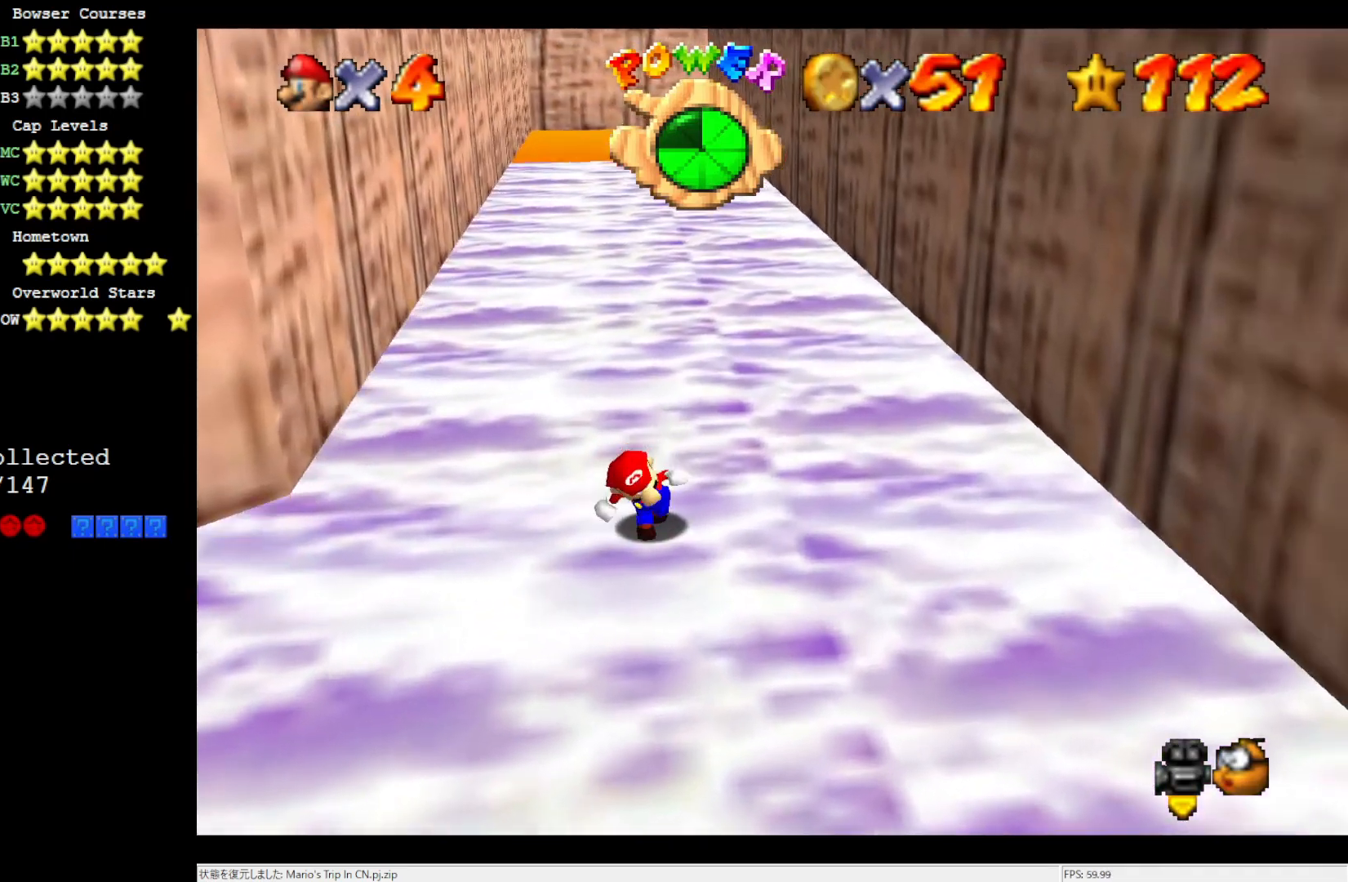
Gameplay with a controller (Nintendo layout); each line is a JSON object with the inputs held at the frame after it. "events" lists button and stick changes between this image and that frame as [ms after this image, input, new state], when the widget could be followed in between. Not read: L3 R3.
{"buttons": [], "left_stick": "up-left", "events": [[33, "C_RIGHT", "down"], [150, "left_stick", "left"], [183, "C_RIGHT", "up"], [383, "C_RIGHT", "down"], [383, "left_stick", "up-left"], [500, "C_RIGHT", "up"]]}
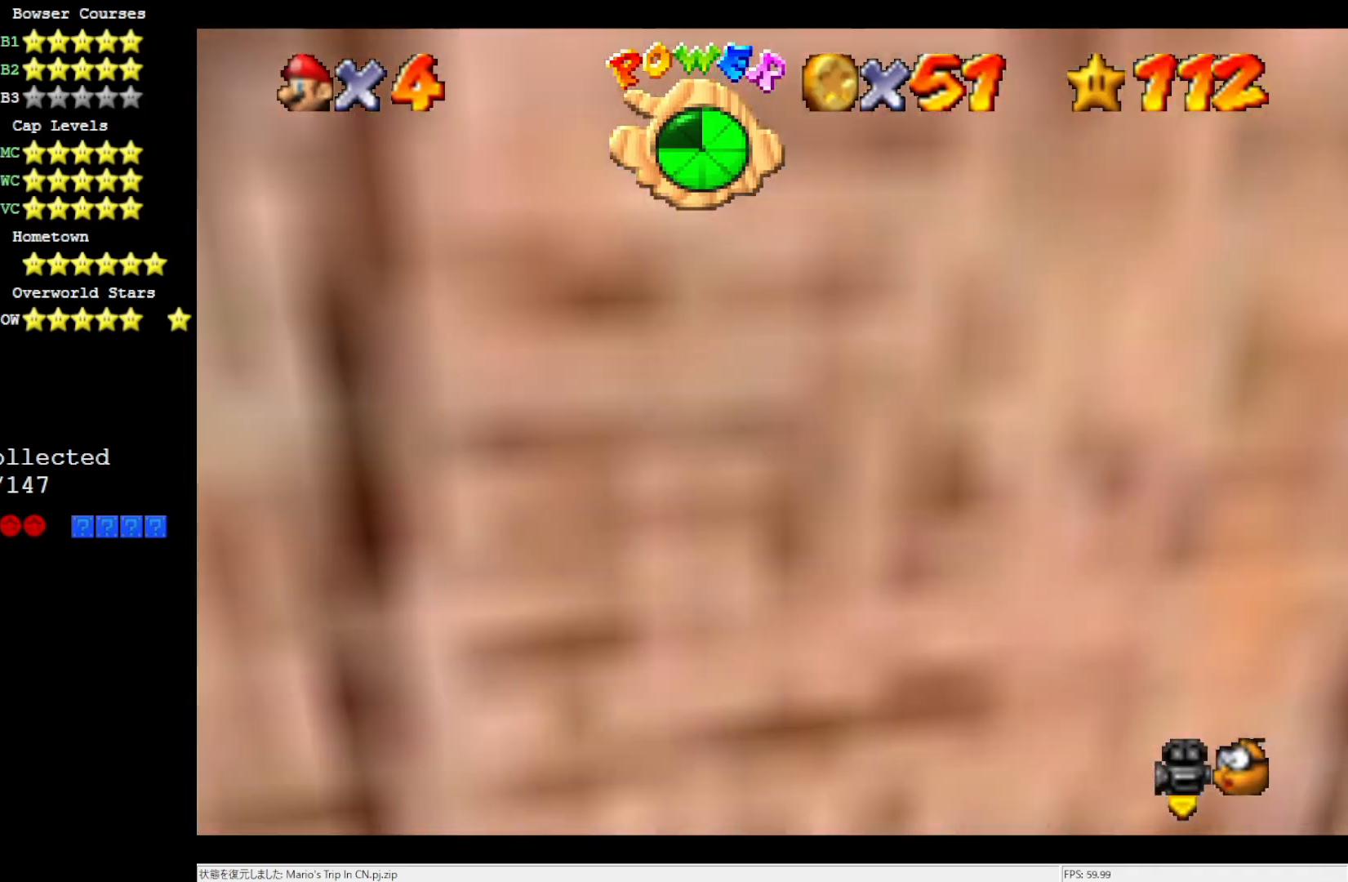
{"buttons": [], "left_stick": "up", "events": [[150, "C_RIGHT", "down"], [267, "C_RIGHT", "up"], [267, "left_stick", "up"]]}
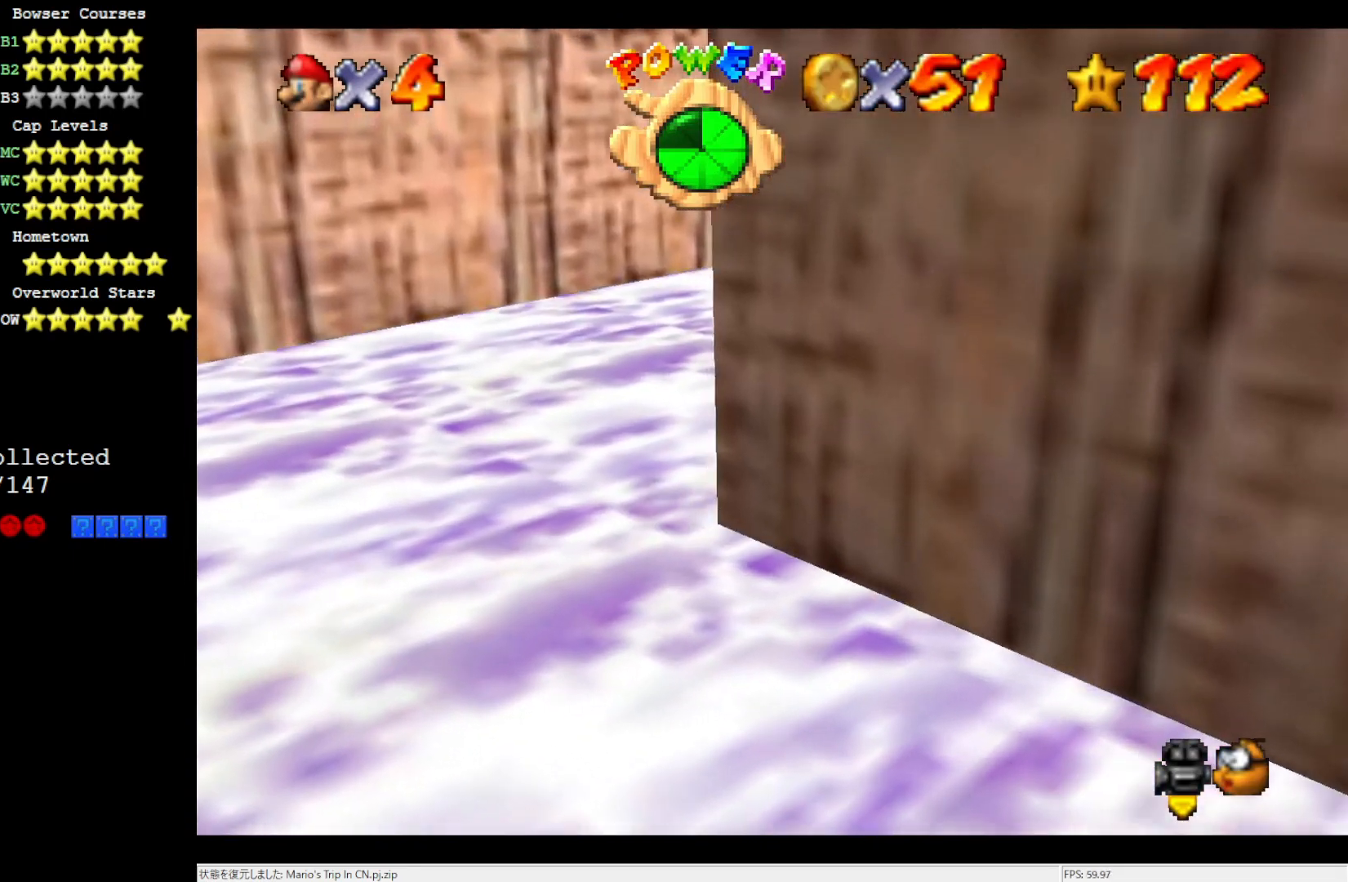
{"buttons": ["C_RIGHT"], "left_stick": "up", "events": [[17, "C_RIGHT", "down"], [17, "left_stick", "up-left"], [150, "C_RIGHT", "up"], [333, "left_stick", "up"], [500, "C_RIGHT", "down"]]}
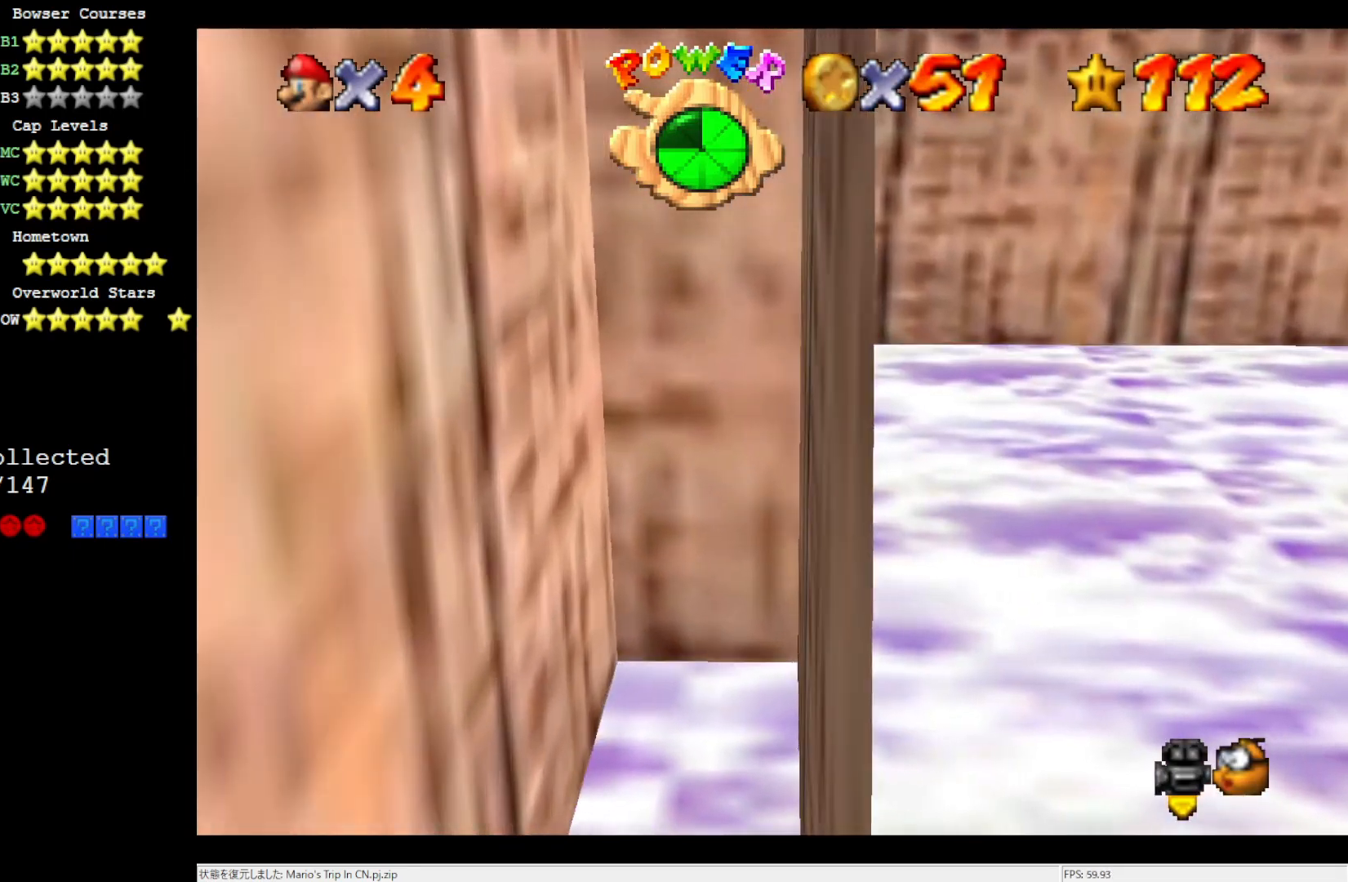
{"buttons": [], "left_stick": "center", "events": [[117, "C_RIGHT", "up"], [150, "left_stick", "up-right"], [183, "C_RIGHT", "down"], [317, "C_RIGHT", "up"], [483, "left_stick", "center"]]}
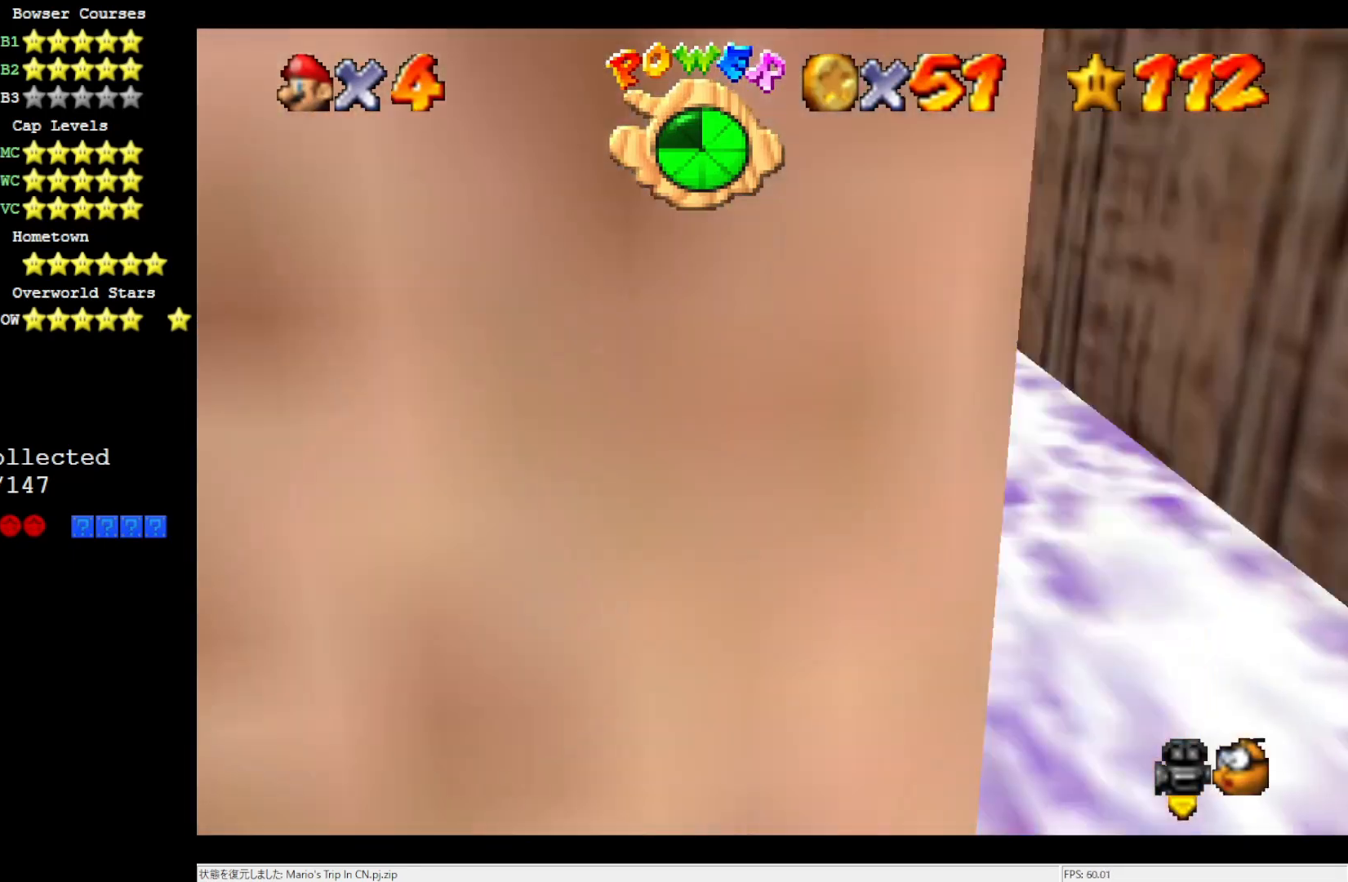
{"buttons": [], "left_stick": "up-right", "events": [[150, "left_stick", "down-right"], [217, "left_stick", "right"], [383, "left_stick", "up-right"]]}
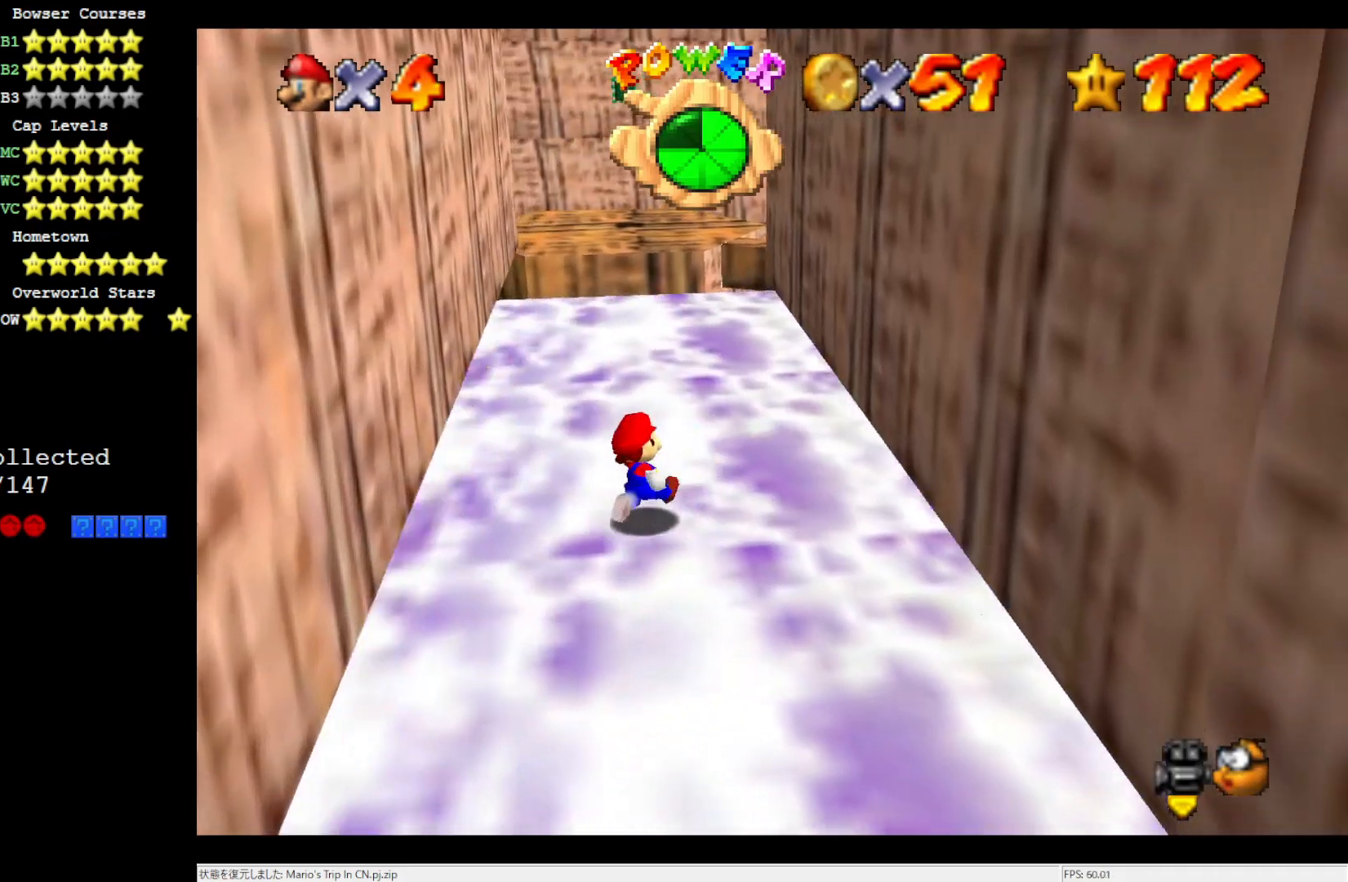
{"buttons": [], "left_stick": "up-right", "events": [[33, "left_stick", "up"], [183, "left_stick", "up-right"], [317, "C_RIGHT", "down"], [450, "C_RIGHT", "up"]]}
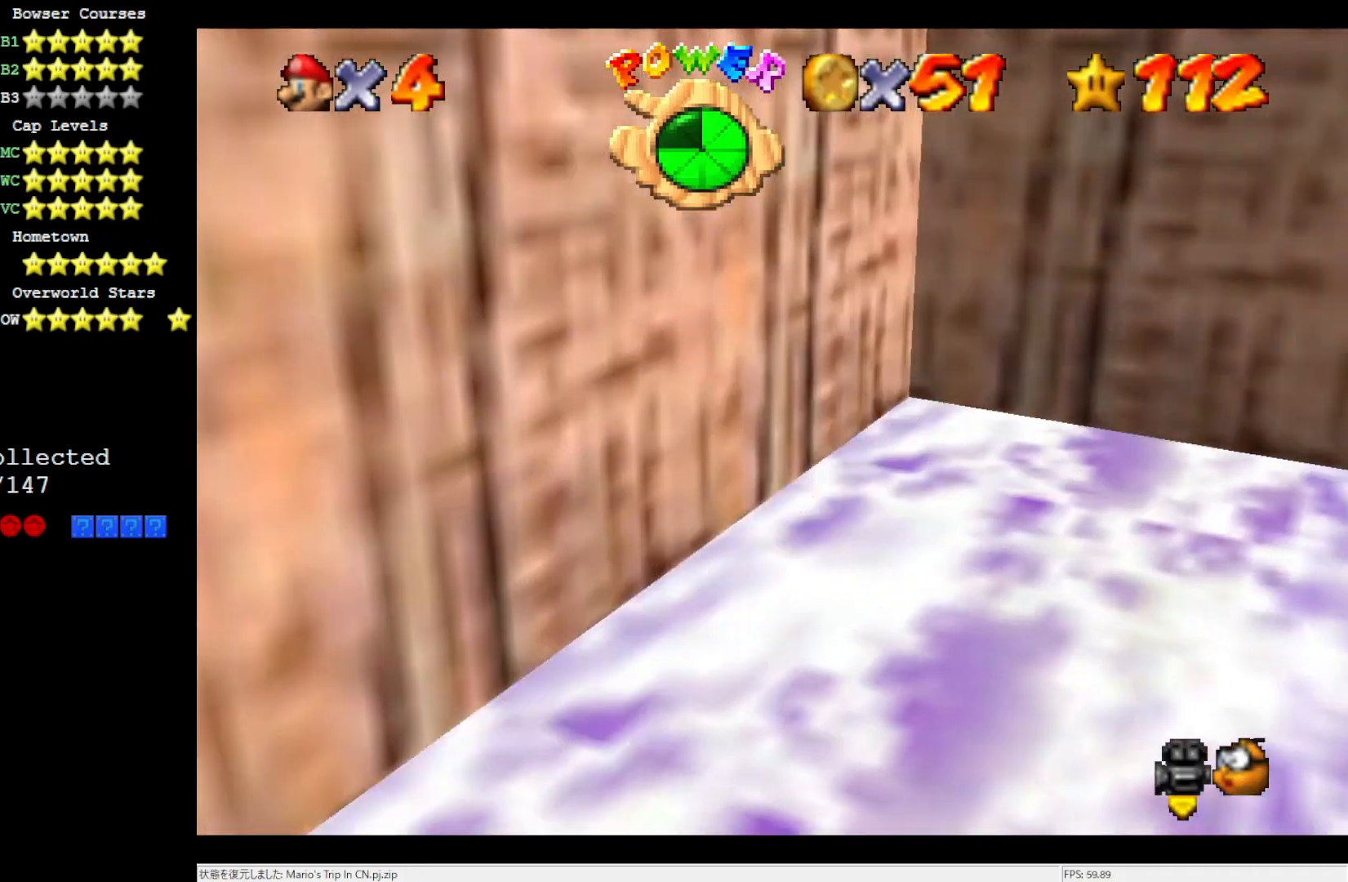
{"buttons": ["C_RIGHT"], "left_stick": "down-right", "events": [[33, "left_stick", "right"], [300, "left_stick", "down-right"], [417, "C_RIGHT", "down"]]}
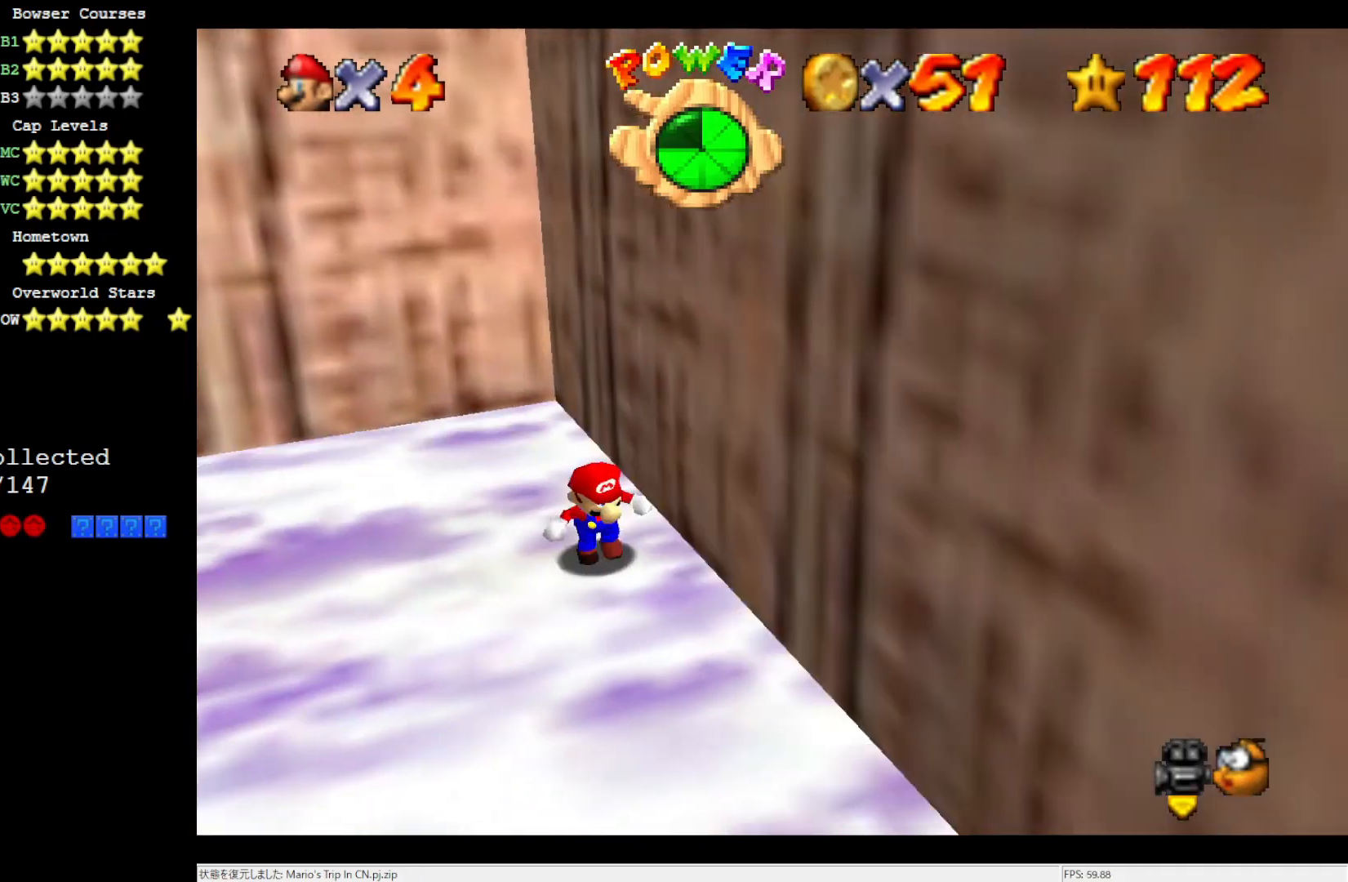
{"buttons": [], "left_stick": "left", "events": [[17, "C_RIGHT", "up"], [17, "left_stick", "down"], [83, "C_RIGHT", "down"], [117, "left_stick", "down-left"], [250, "C_RIGHT", "up"], [333, "left_stick", "left"]]}
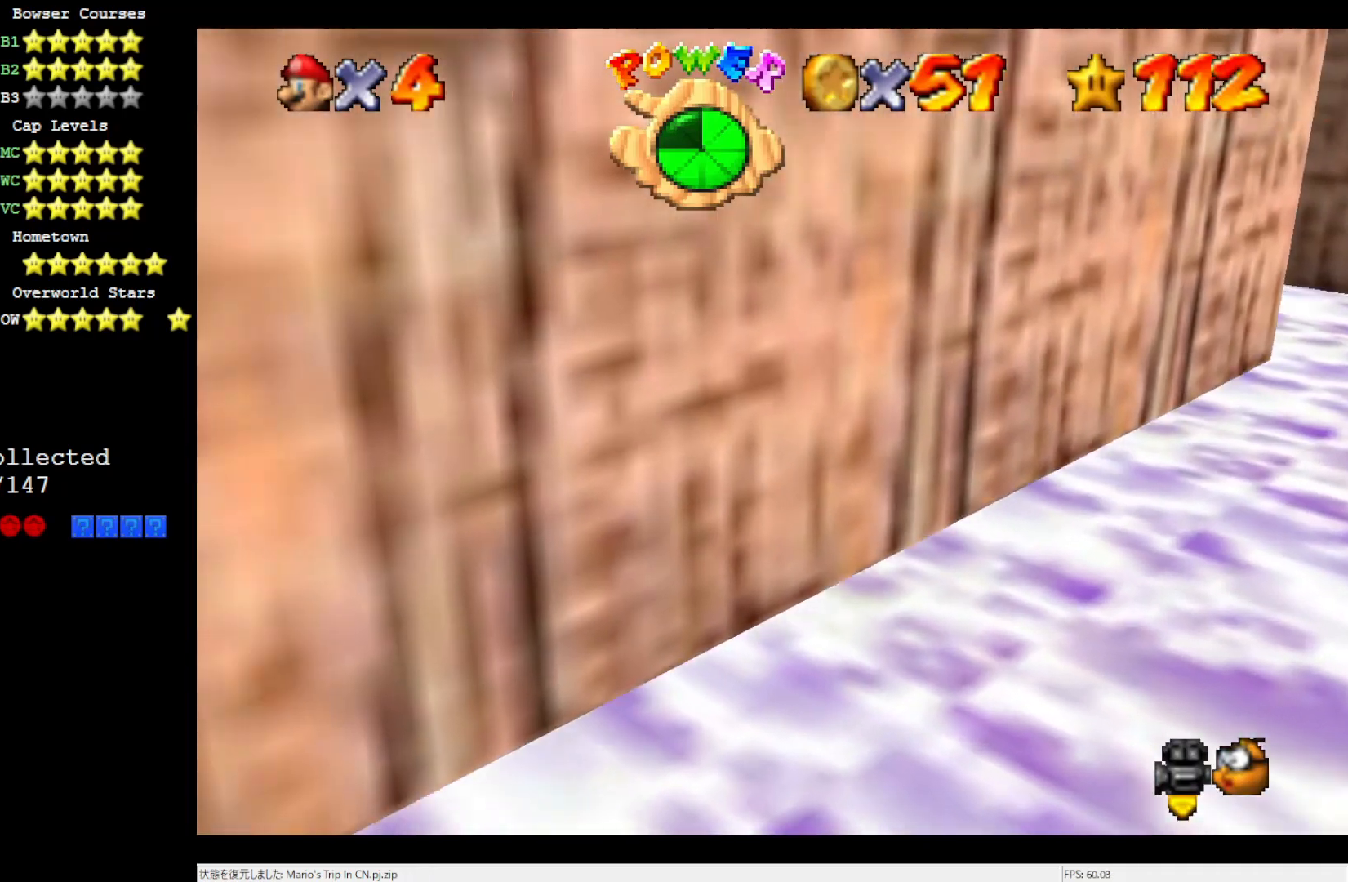
{"buttons": [], "left_stick": "up-left", "events": [[67, "left_stick", "down-left"], [150, "C_RIGHT", "down"], [183, "left_stick", "left"], [267, "C_RIGHT", "up"], [300, "left_stick", "up-left"], [350, "C_RIGHT", "down"], [483, "C_RIGHT", "up"]]}
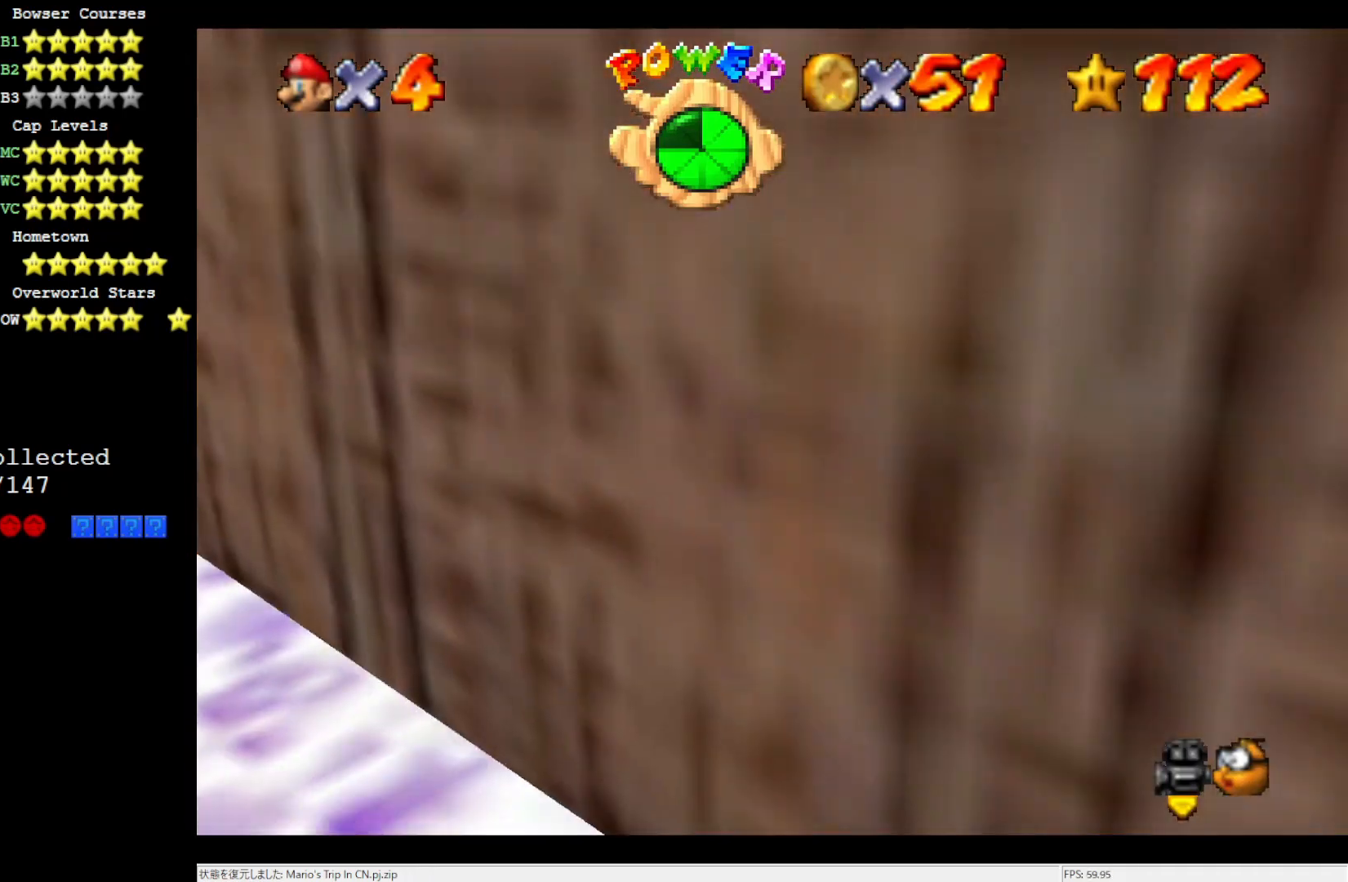
{"buttons": [], "left_stick": "up", "events": [[83, "left_stick", "up"], [117, "C_RIGHT", "down"], [250, "C_RIGHT", "up"]]}
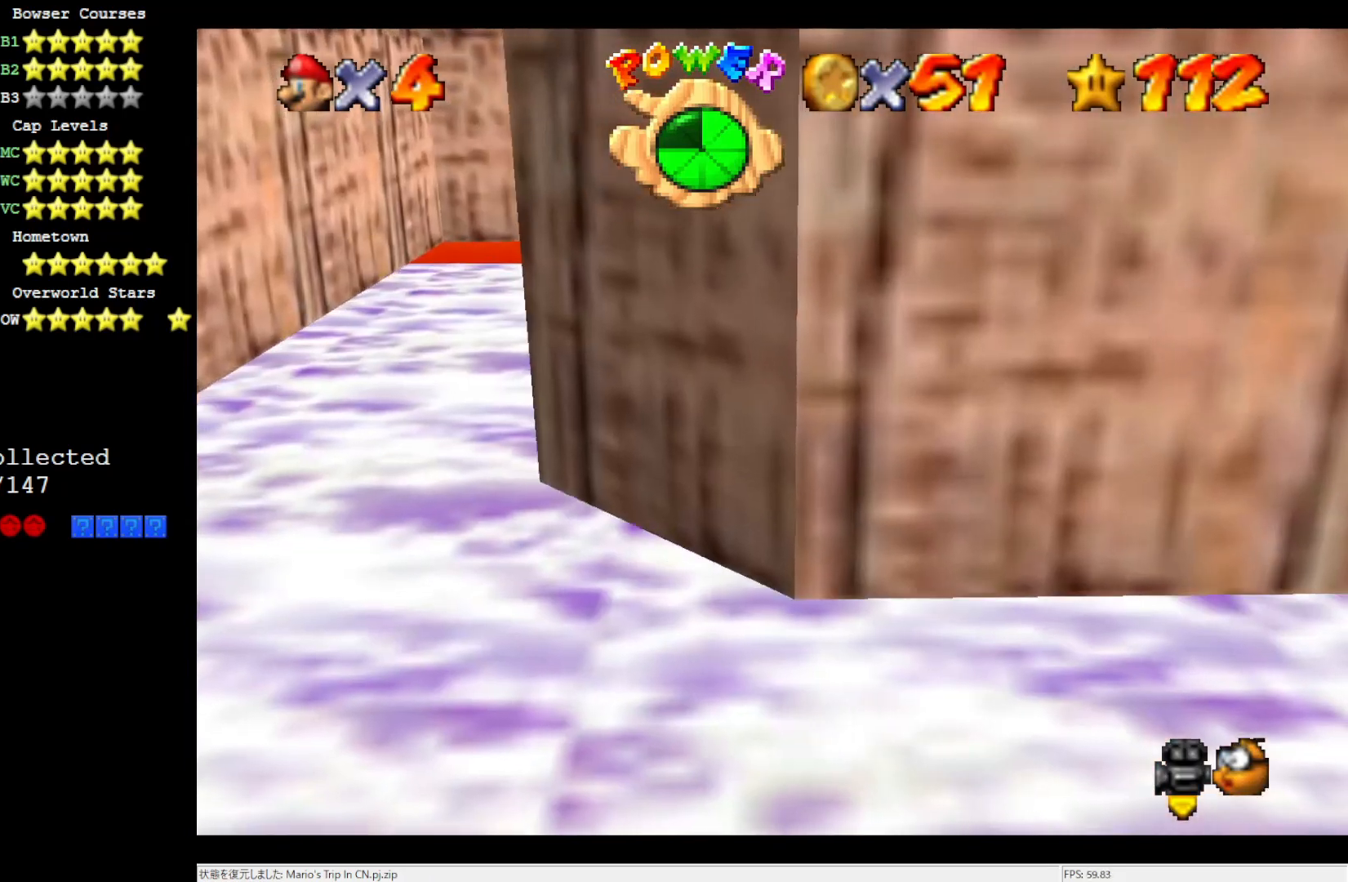
{"buttons": ["C_RIGHT"], "left_stick": "center", "events": [[250, "C_RIGHT", "down"], [317, "C_RIGHT", "up"], [417, "C_RIGHT", "down"], [450, "left_stick", "center"]]}
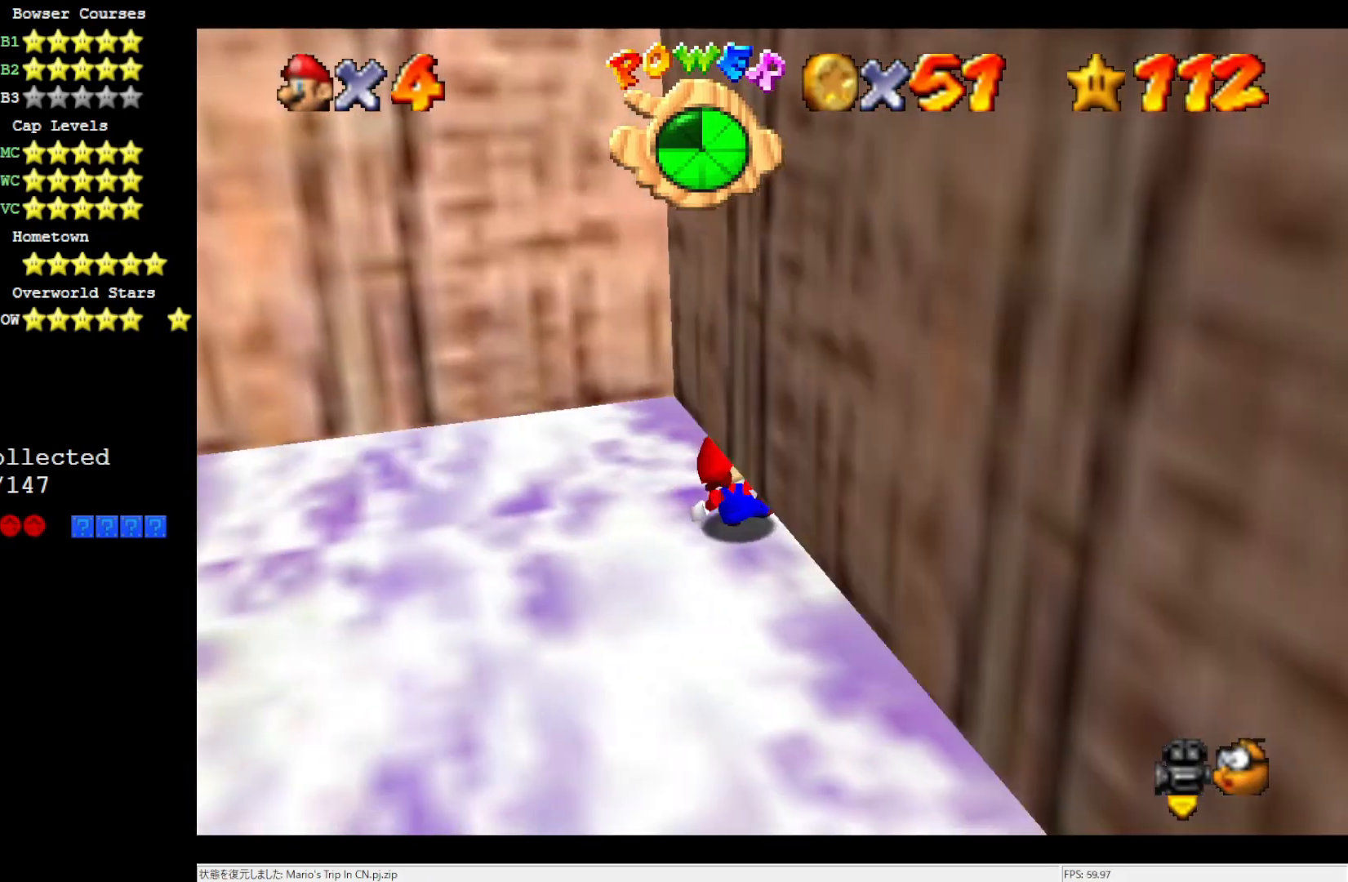
{"buttons": [], "left_stick": "down", "events": [[33, "C_RIGHT", "up"], [150, "left_stick", "down"]]}
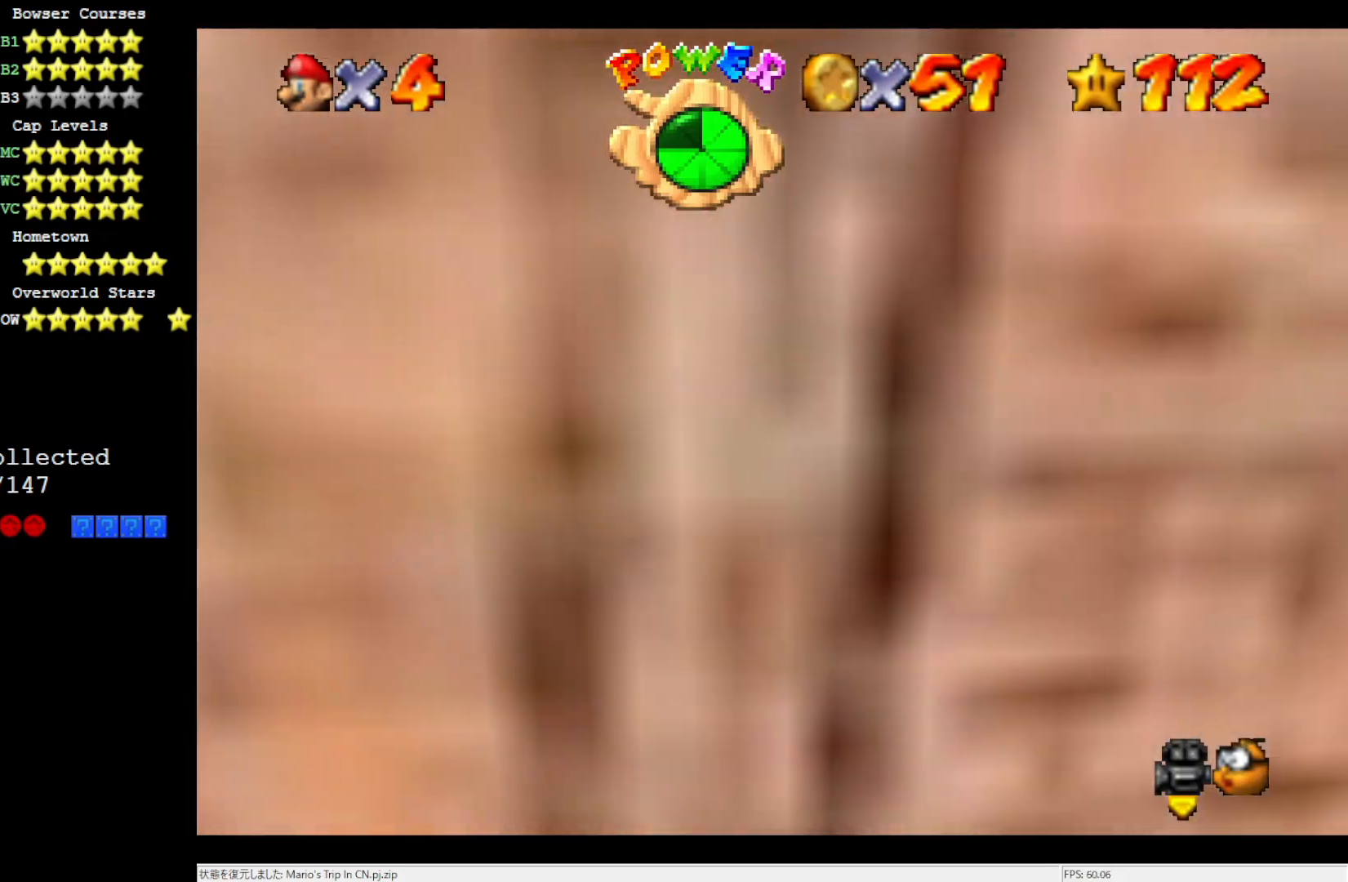
{"buttons": [], "left_stick": "down-right", "events": [[350, "left_stick", "down-right"]]}
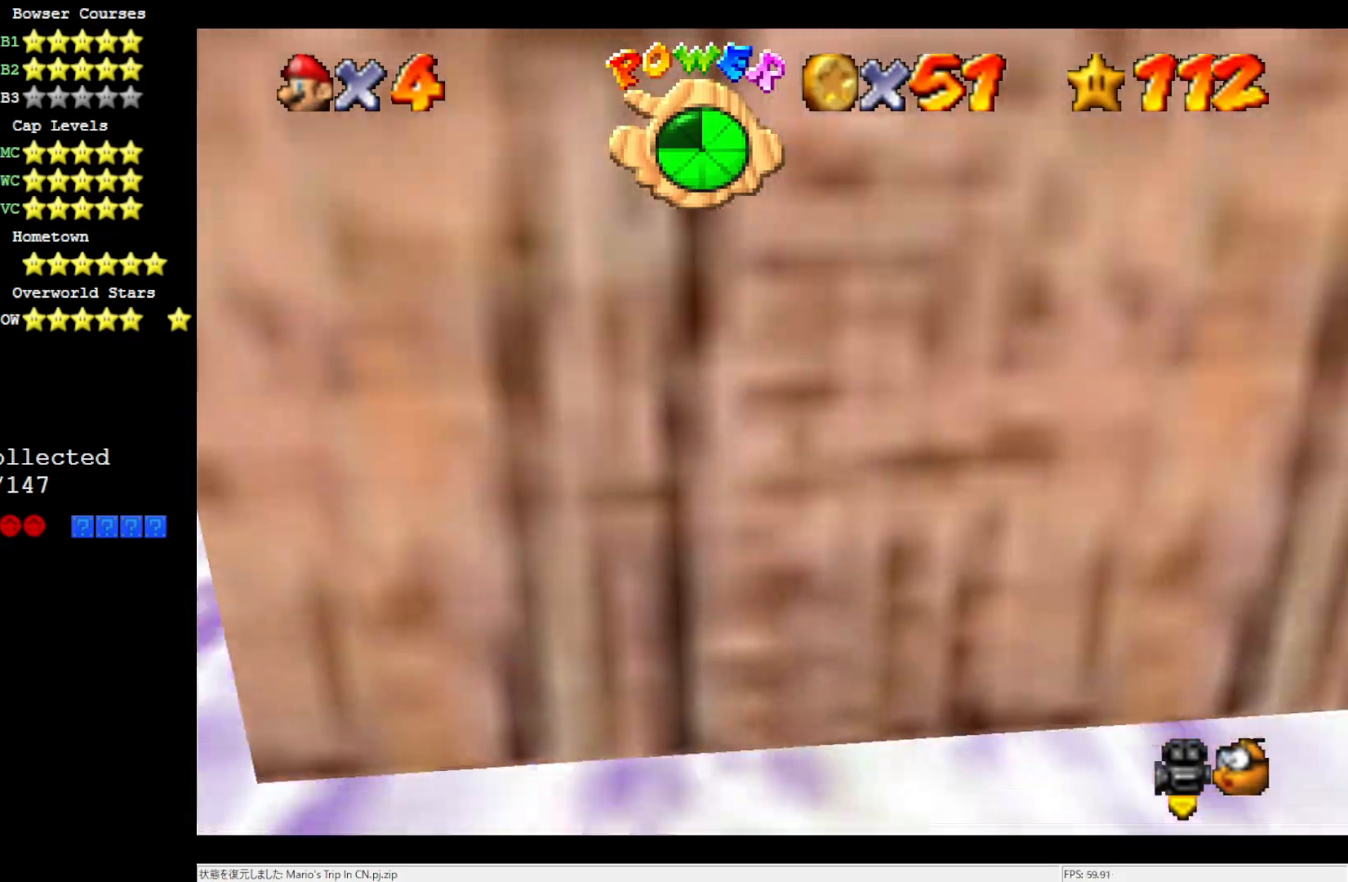
{"buttons": [], "left_stick": "down-right", "events": []}
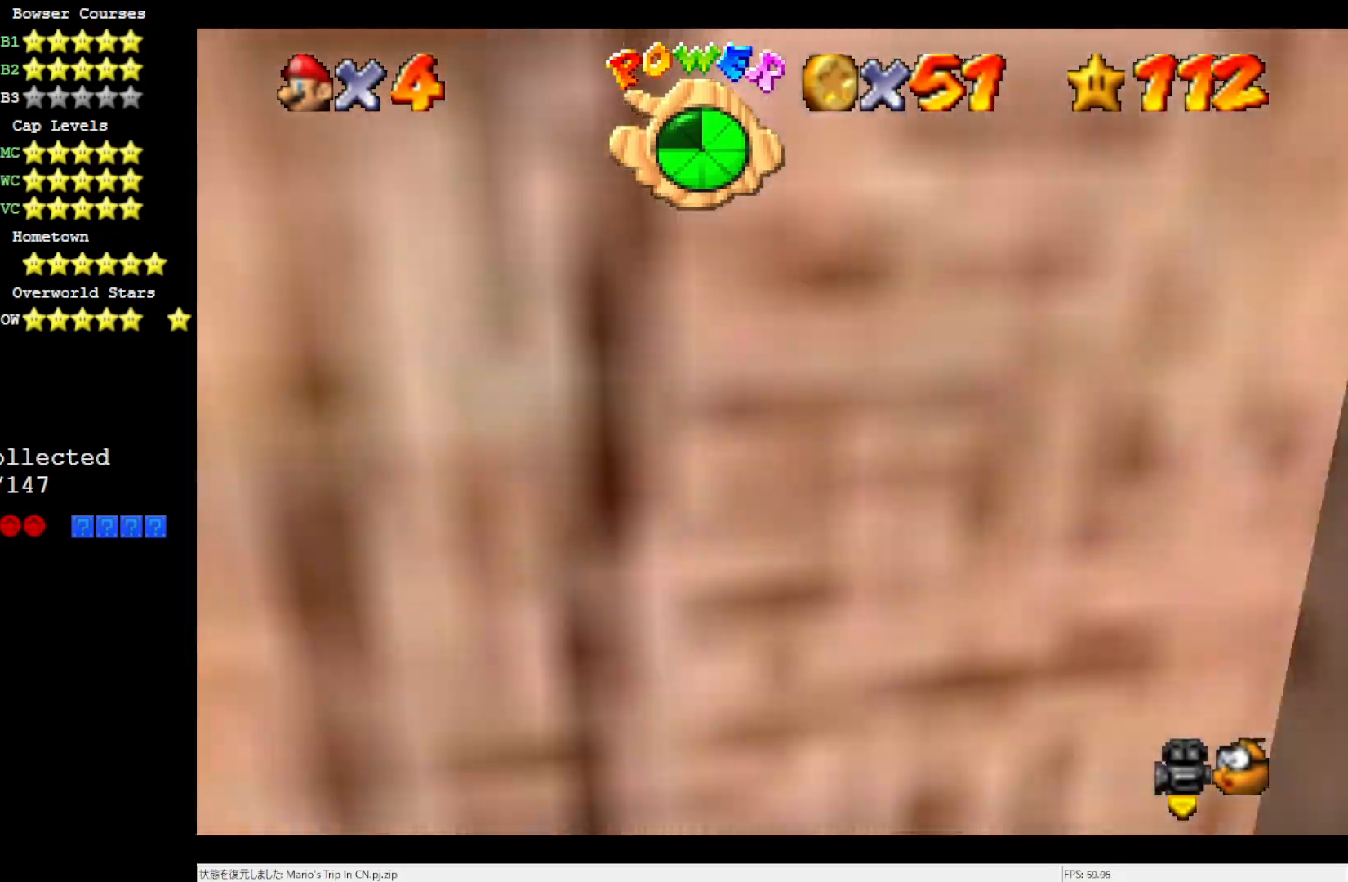
{"buttons": [], "left_stick": "down", "events": [[217, "left_stick", "down"]]}
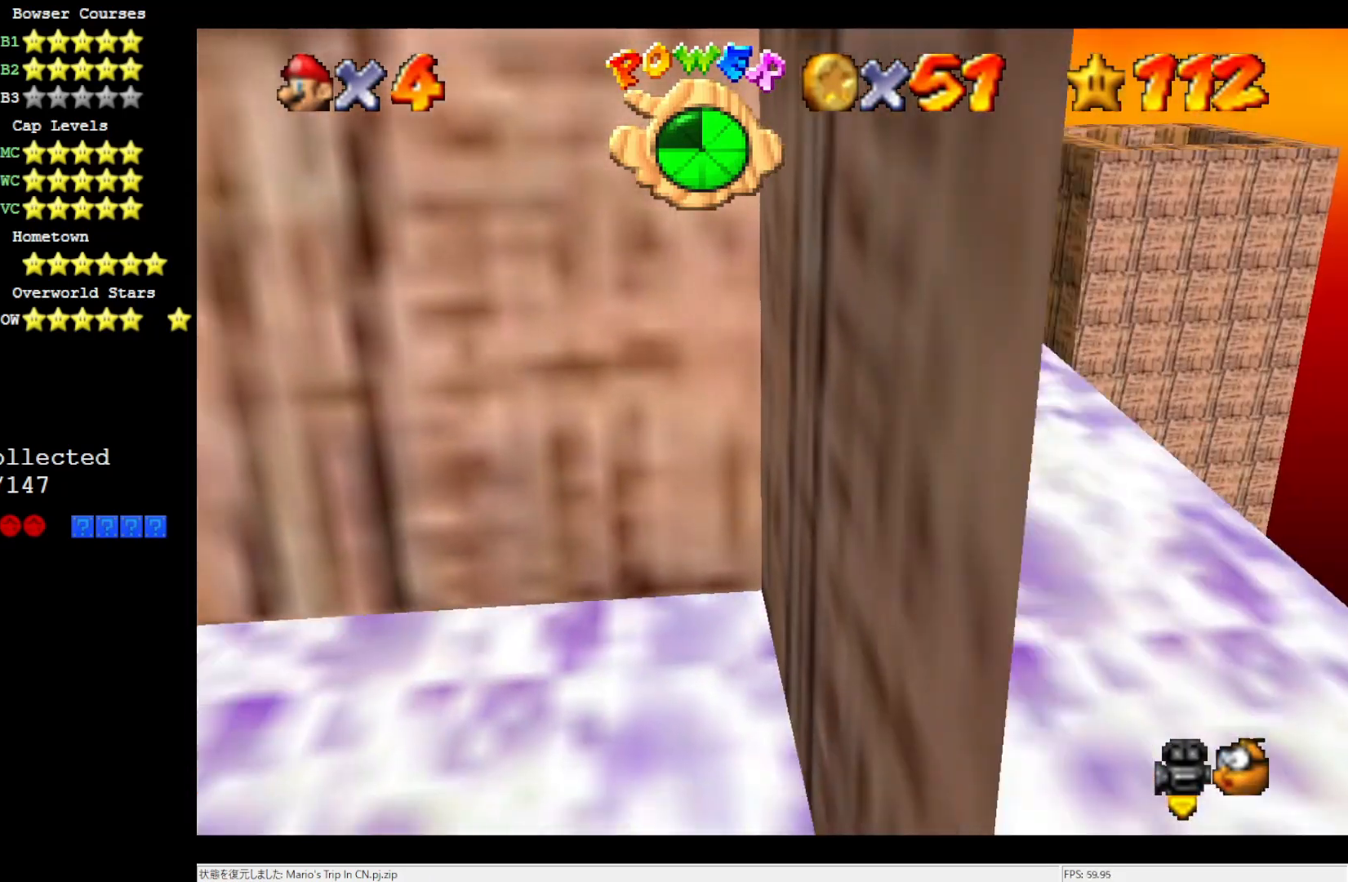
{"buttons": [], "left_stick": "center", "events": [[450, "left_stick", "center"]]}
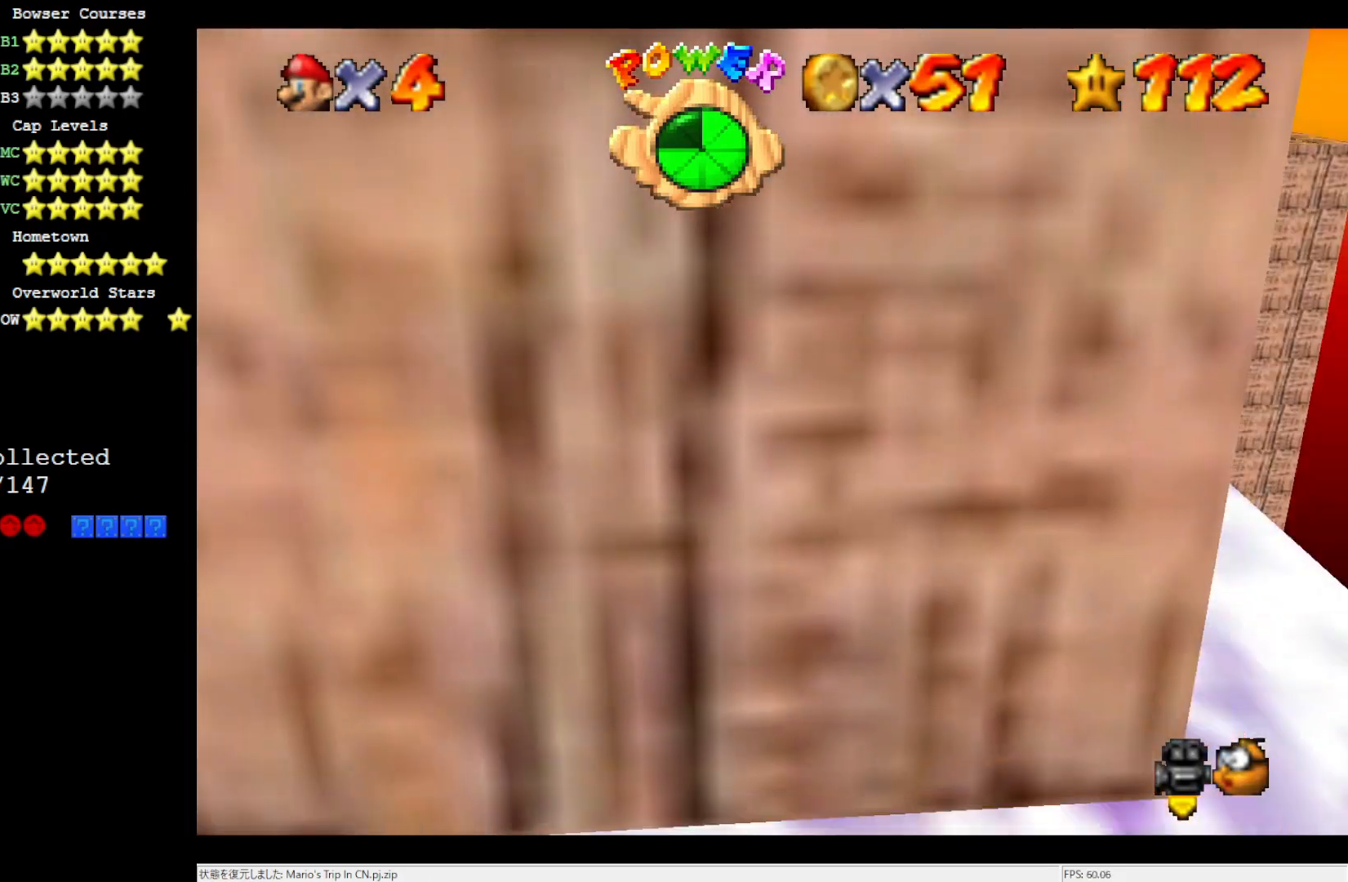
{"buttons": [], "left_stick": "down", "events": [[267, "C_RIGHT", "down"], [383, "left_stick", "down"], [417, "C_RIGHT", "up"]]}
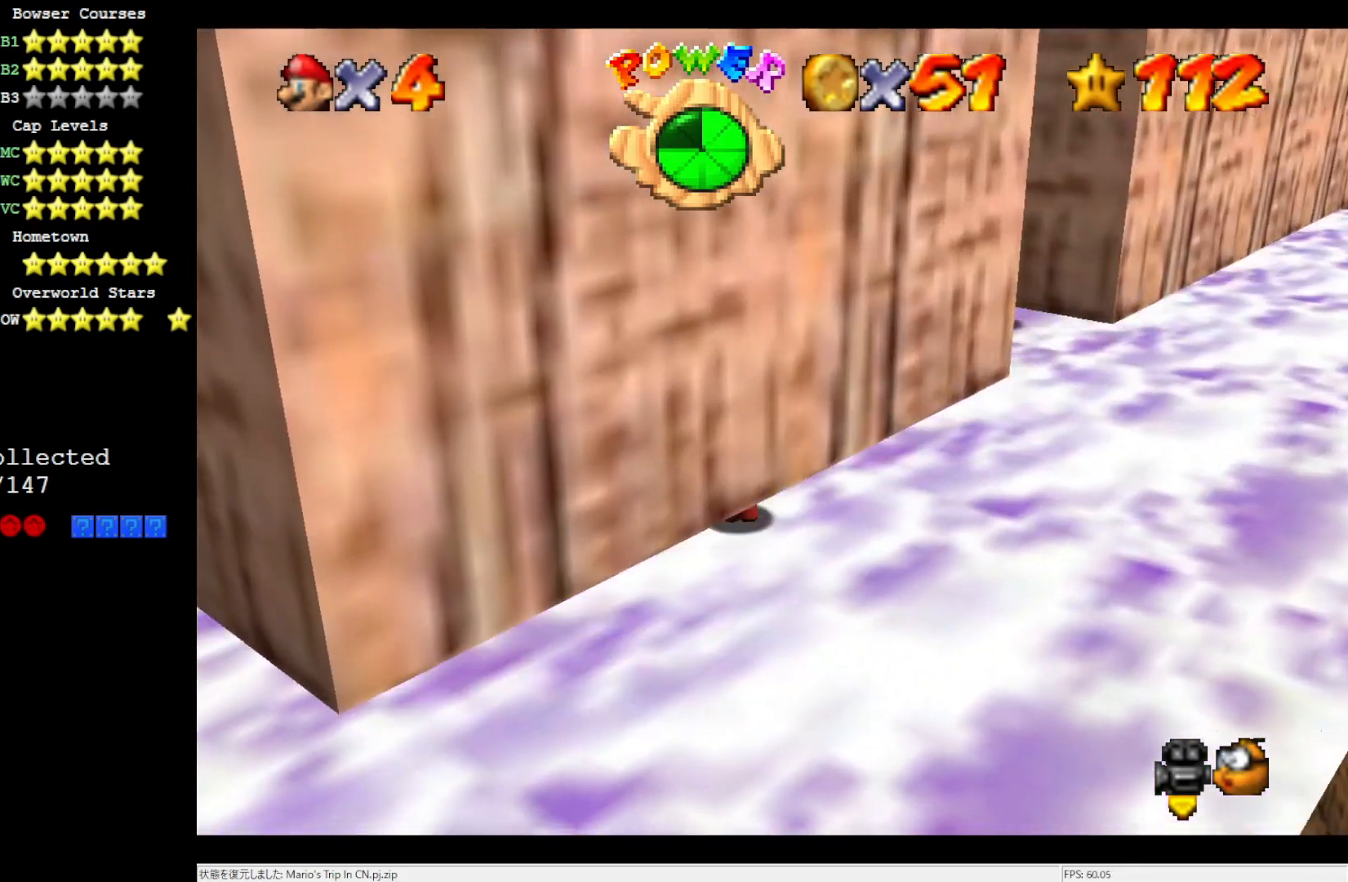
{"buttons": [], "left_stick": "up-left", "events": [[183, "left_stick", "left"], [450, "left_stick", "up-left"]]}
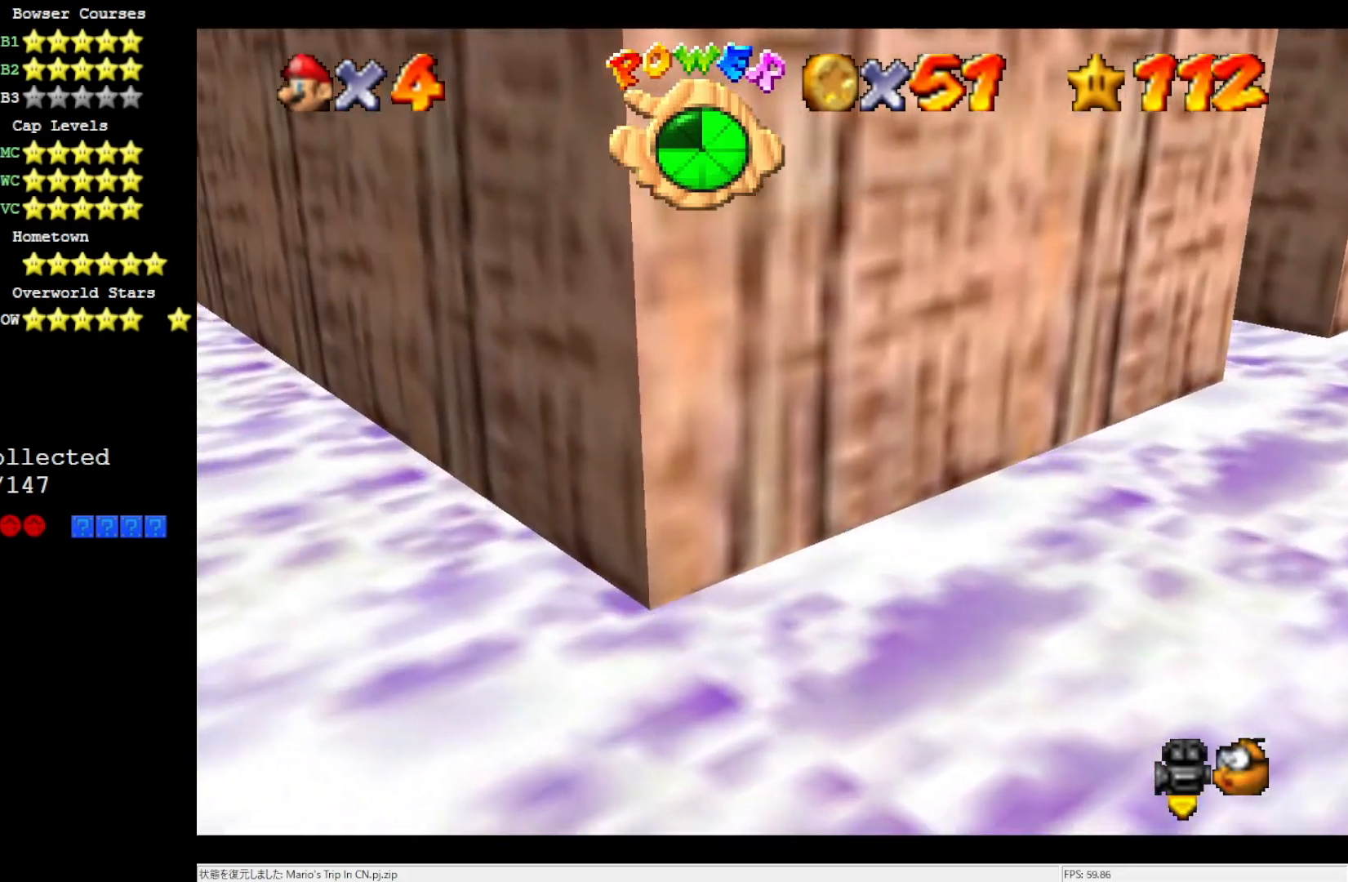
{"buttons": [], "left_stick": "up-right", "events": [[33, "left_stick", "up-right"]]}
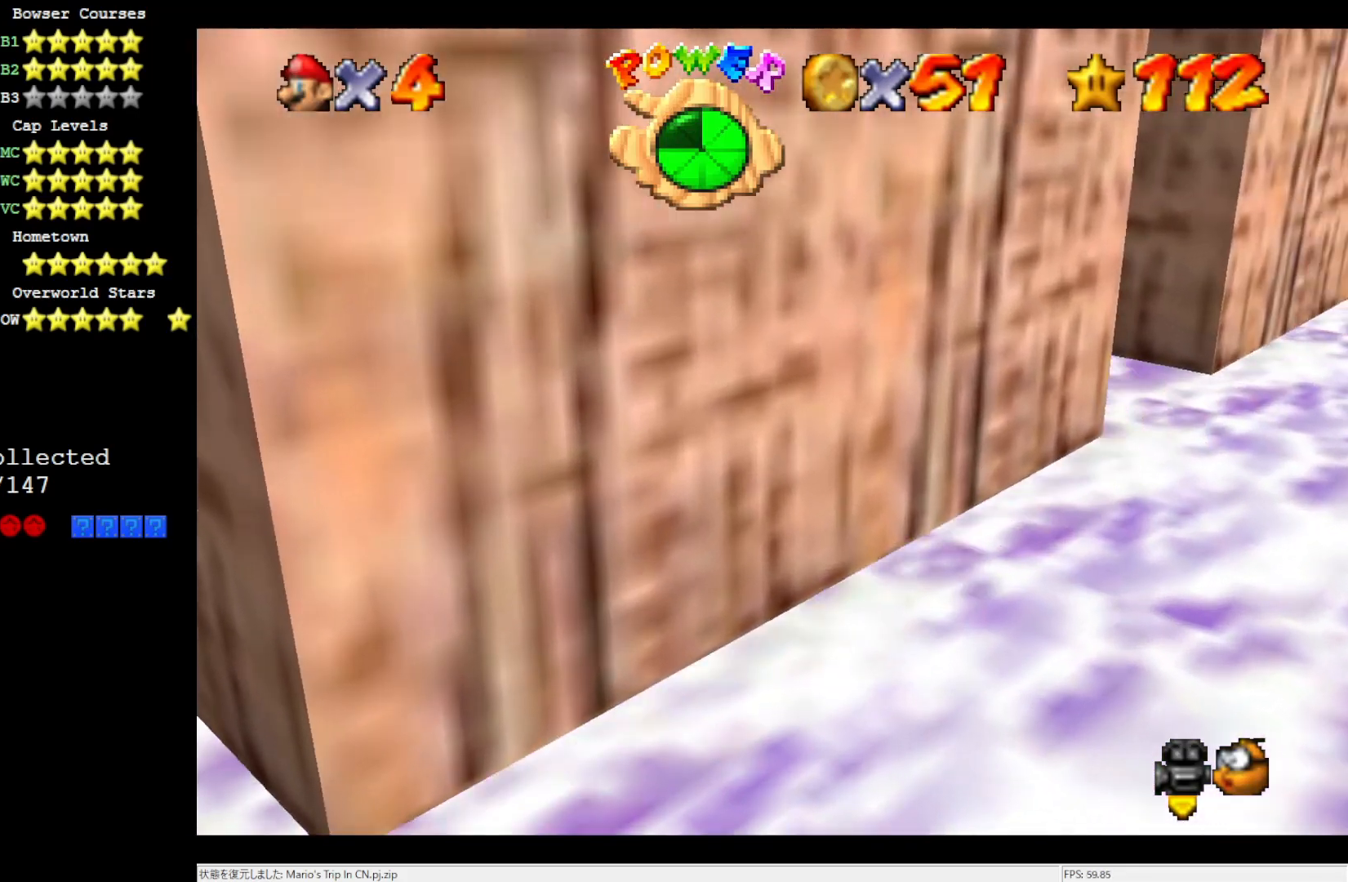
{"buttons": [], "left_stick": "down-right", "events": [[33, "C_RIGHT", "down"], [183, "C_RIGHT", "up"], [267, "left_stick", "right"], [300, "C_RIGHT", "down"], [383, "C_RIGHT", "up"], [450, "left_stick", "down-right"]]}
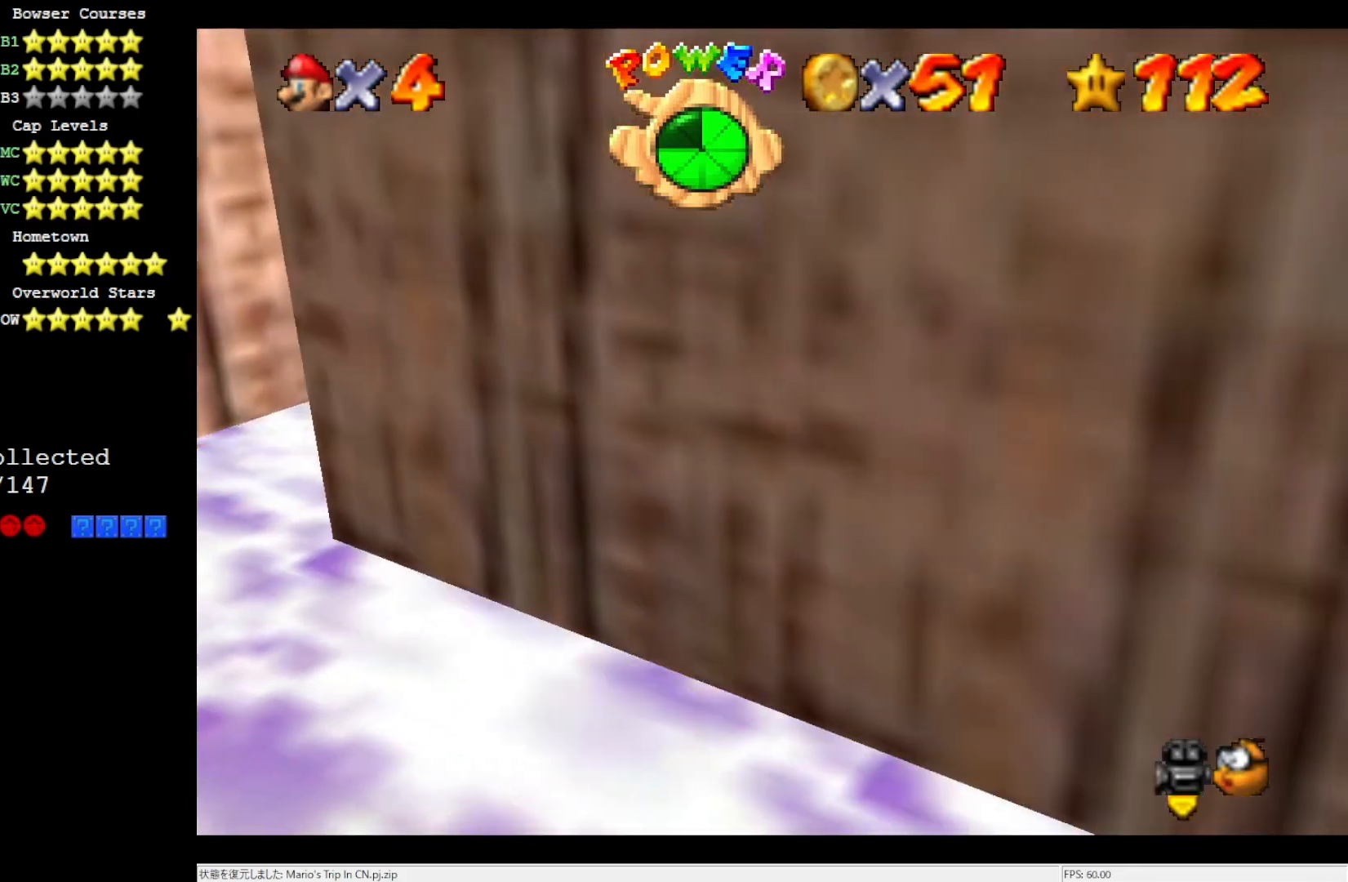
{"buttons": [], "left_stick": "down", "events": [[17, "C_RIGHT", "down"], [150, "C_RIGHT", "up"], [150, "left_stick", "down"], [333, "C_DOWN", "down"], [500, "C_DOWN", "up"]]}
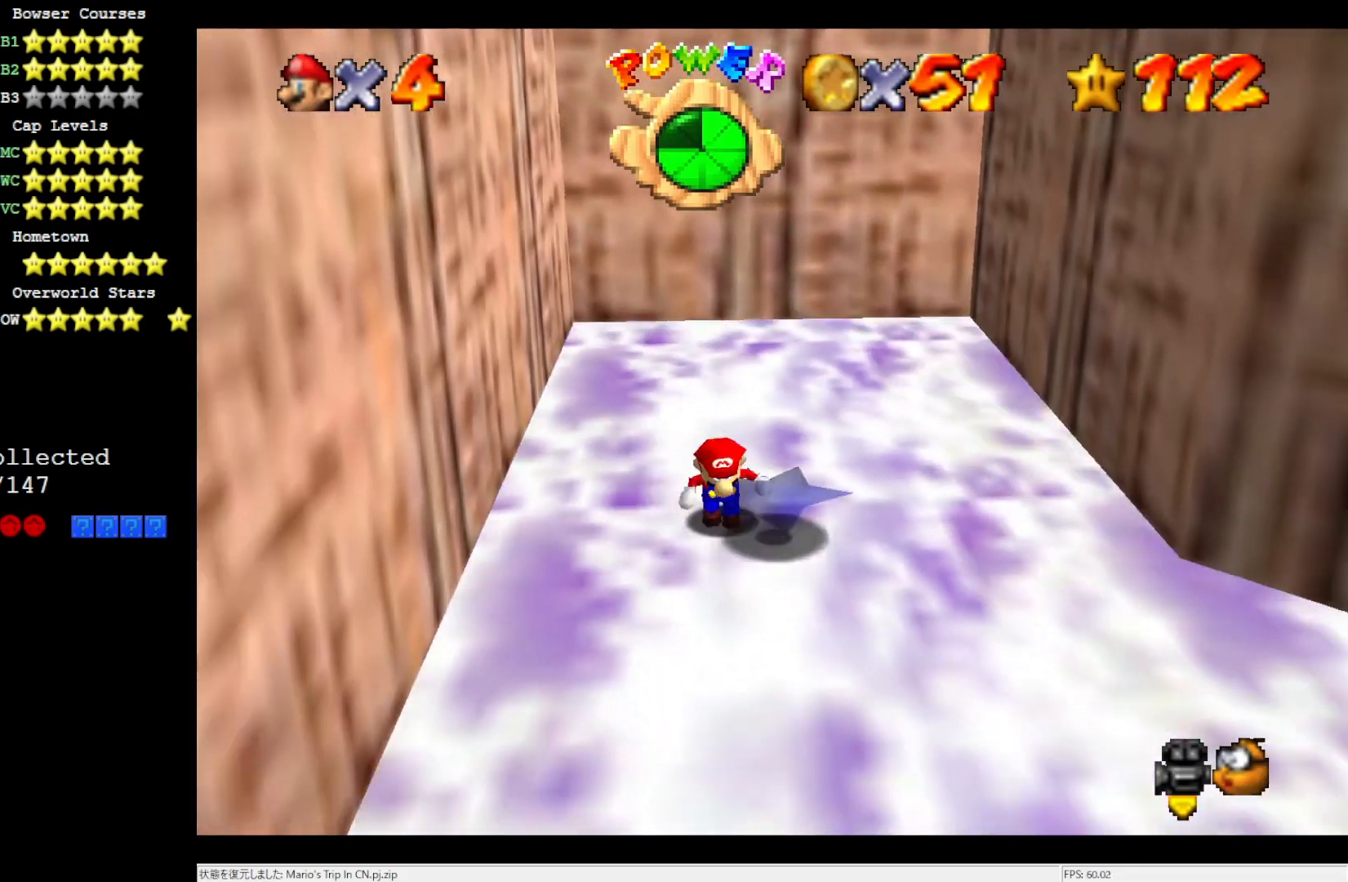
{"buttons": [], "left_stick": "center", "events": [[167, "left_stick", "right"], [233, "left_stick", "up-right"], [367, "left_stick", "center"]]}
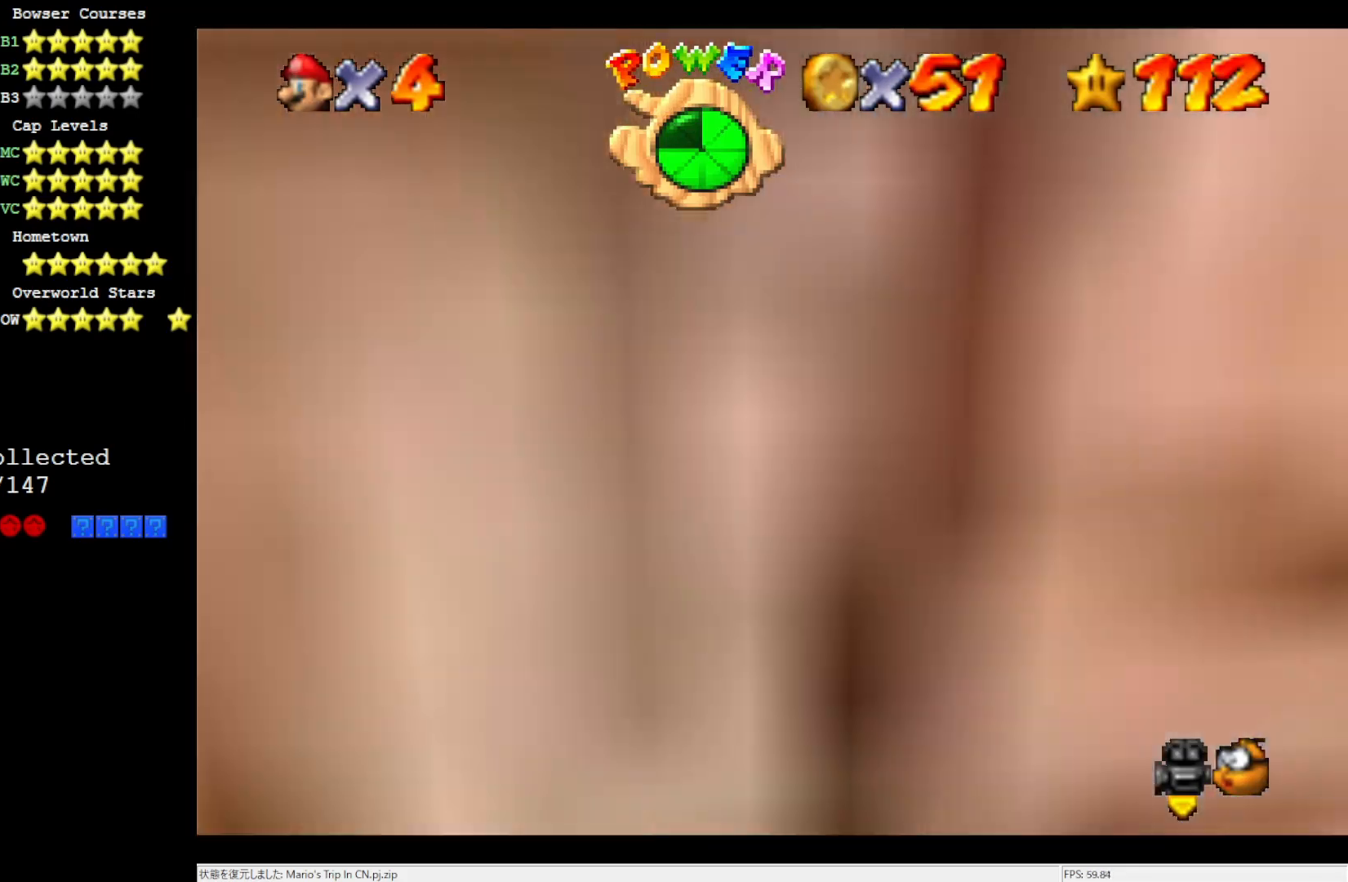
{"buttons": [], "left_stick": "up", "events": [[67, "C_UP", "down"], [100, "left_stick", "up"], [167, "C_UP", "up"]]}
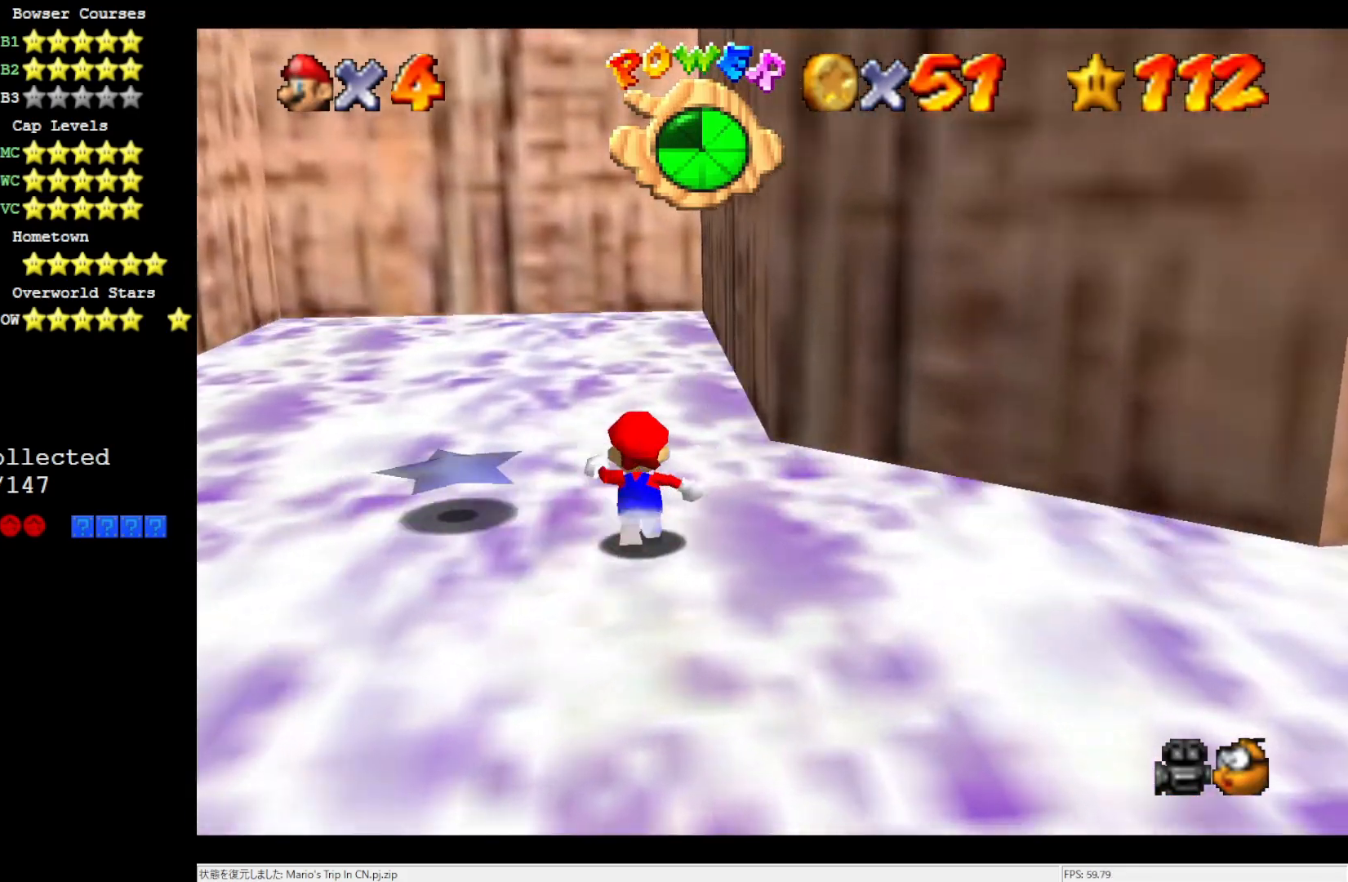
{"buttons": [], "left_stick": "center", "events": [[333, "left_stick", "center"]]}
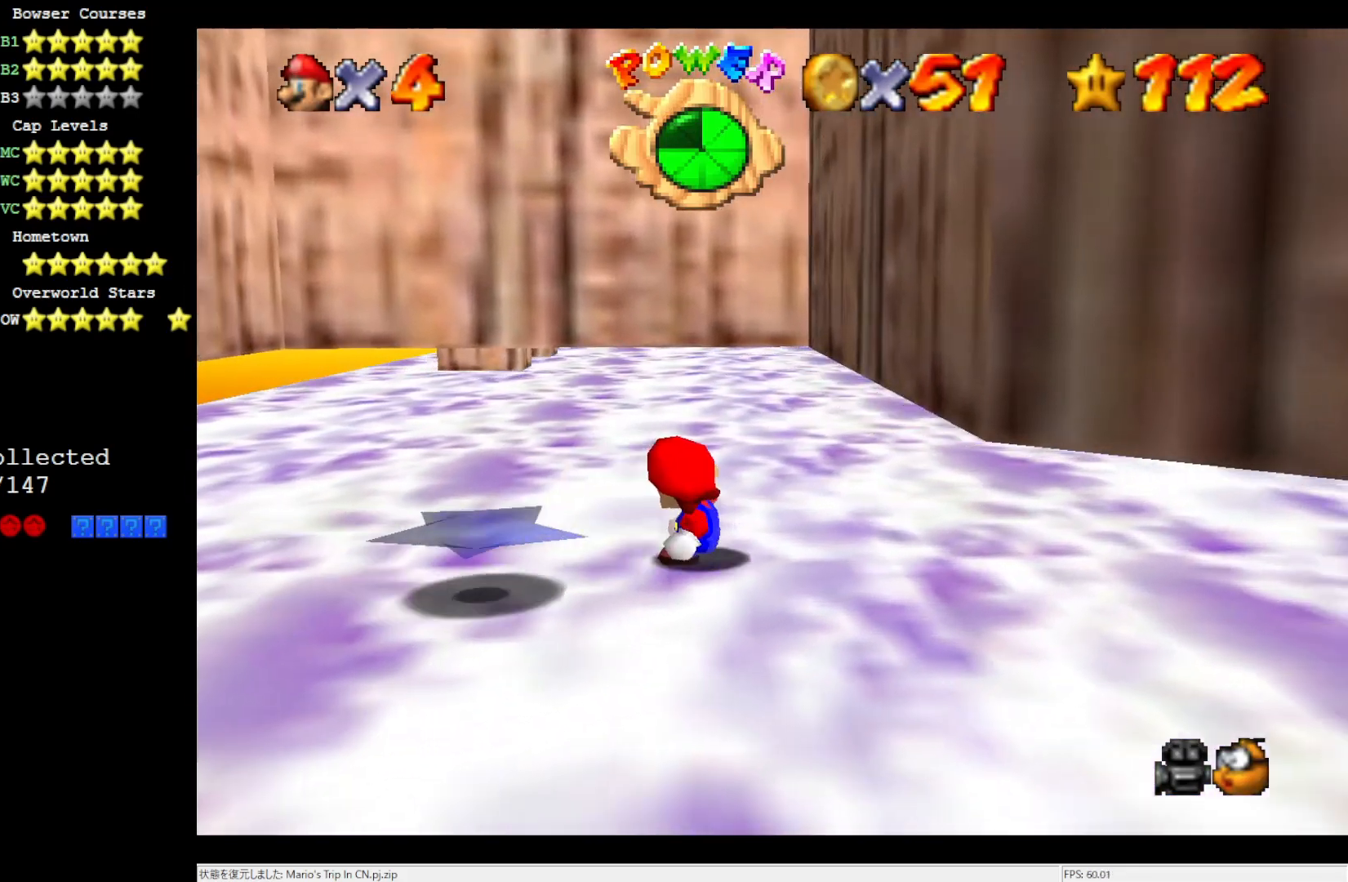
{"buttons": [], "left_stick": "center", "events": []}
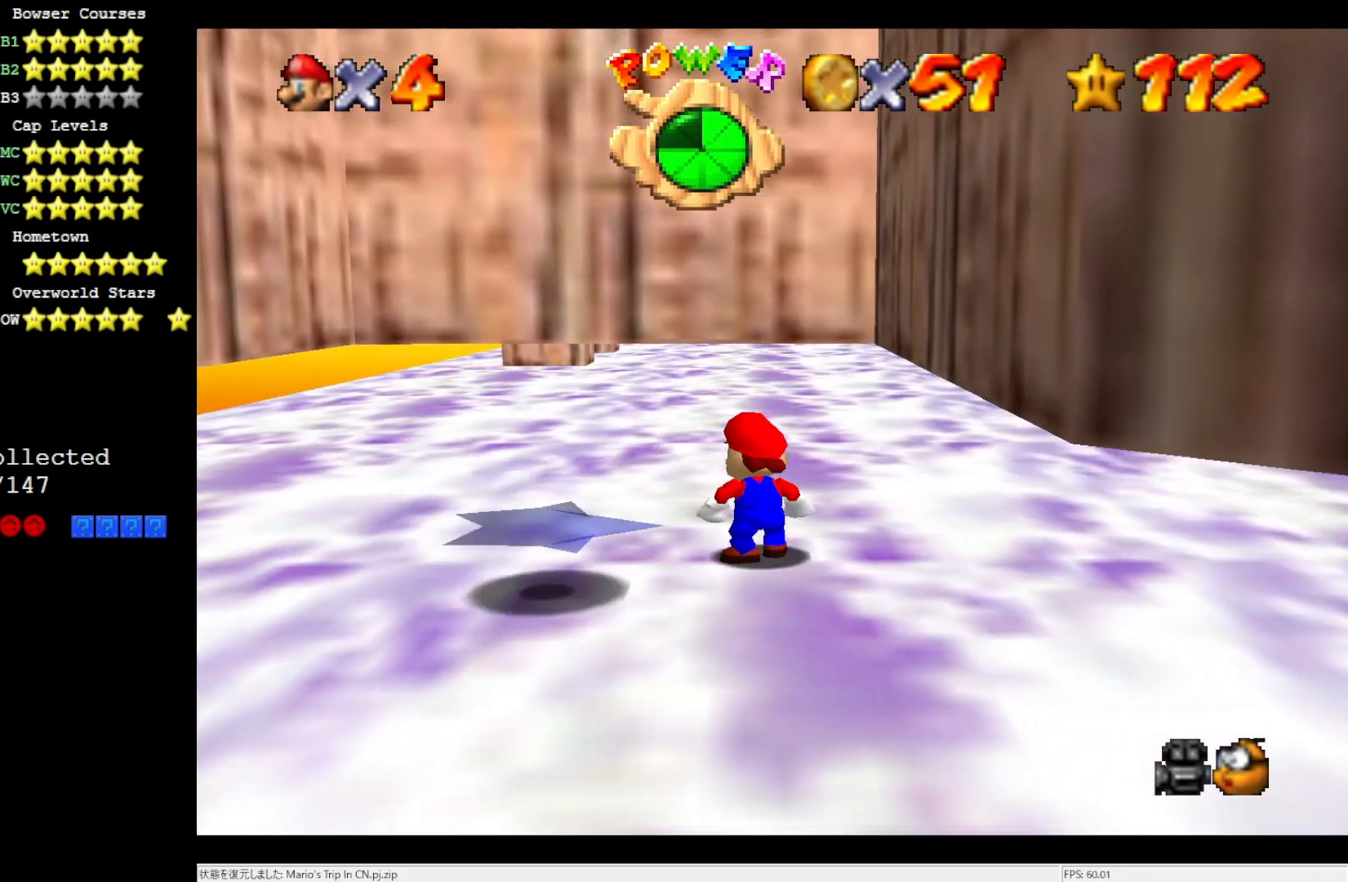
{"buttons": [], "left_stick": "center", "events": [[367, "START", "down"], [467, "START", "up"]]}